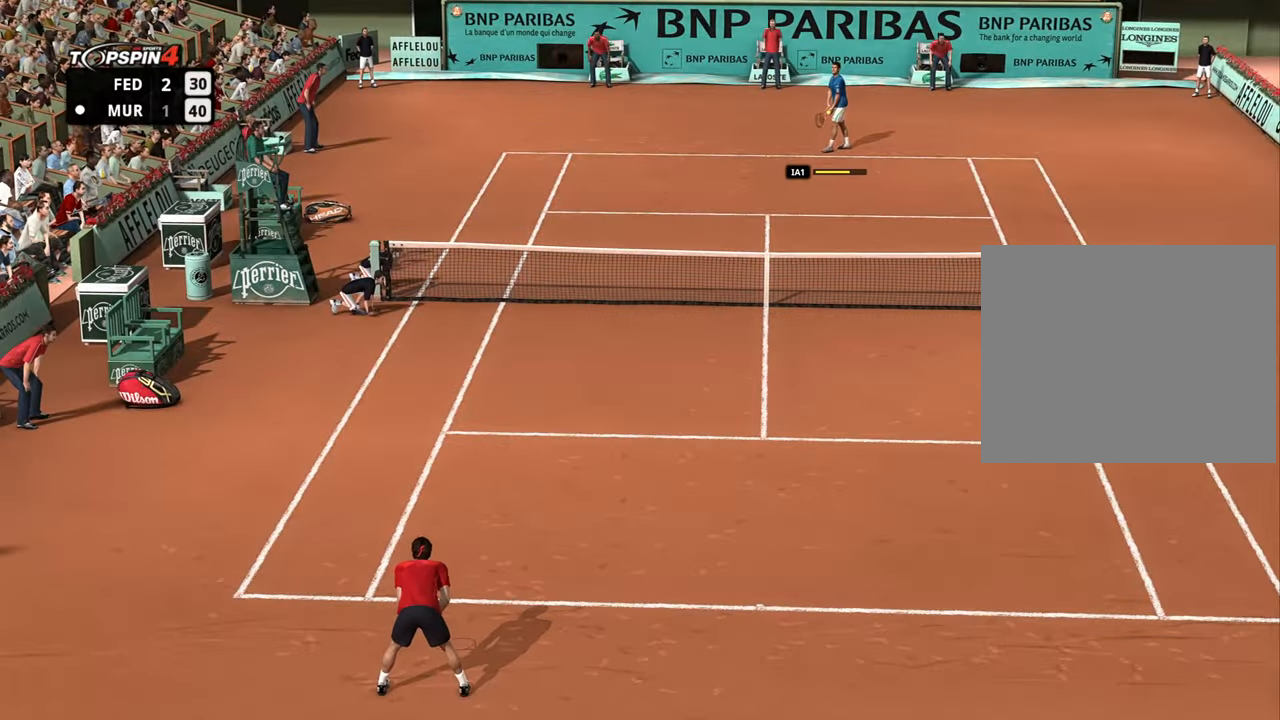
Gameplay with a controller (PlayStation layout); each line is a JSON object with the inputs held at the frame after it. "events" lists button and stick changes between this image and that frame as [ms after this image, input, new state], when the widget could be followed in between.
{"buttons": [], "left_stick": "center", "right_stick": "center", "events": []}
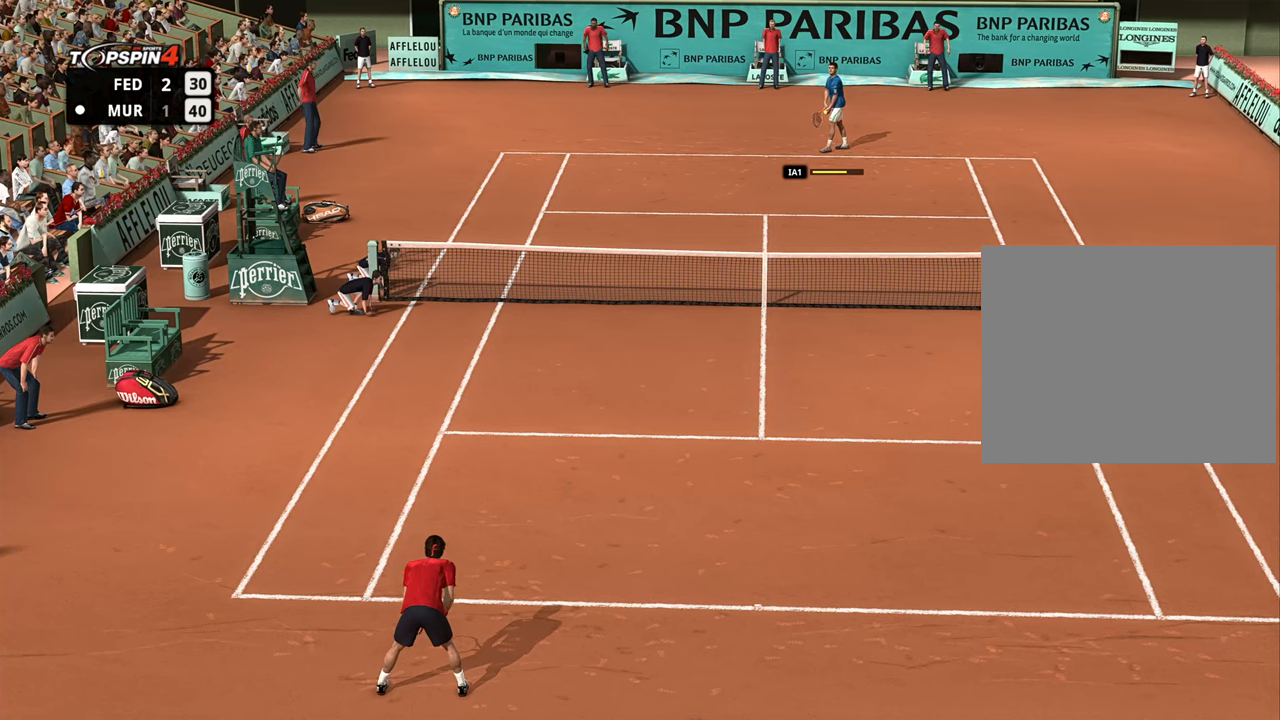
{"buttons": [], "left_stick": "center", "right_stick": "center", "events": []}
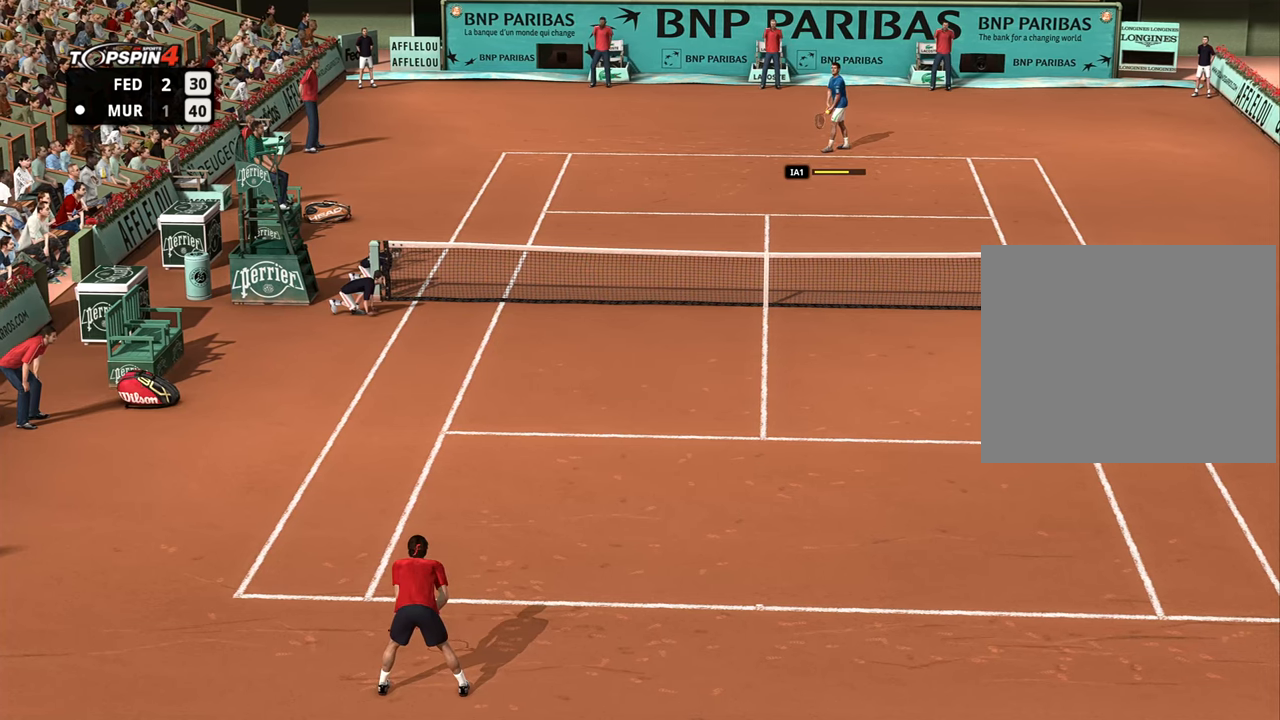
{"buttons": [], "left_stick": "center", "right_stick": "center", "events": []}
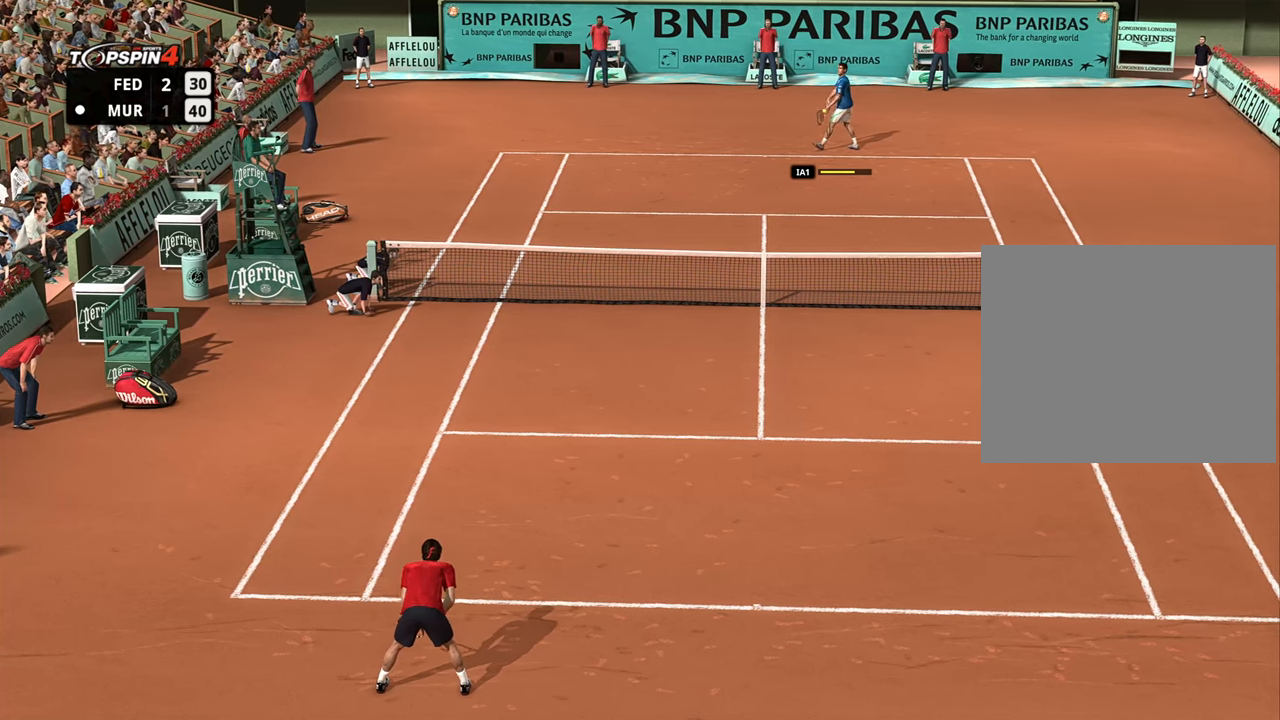
{"buttons": [], "left_stick": "center", "right_stick": "center", "events": []}
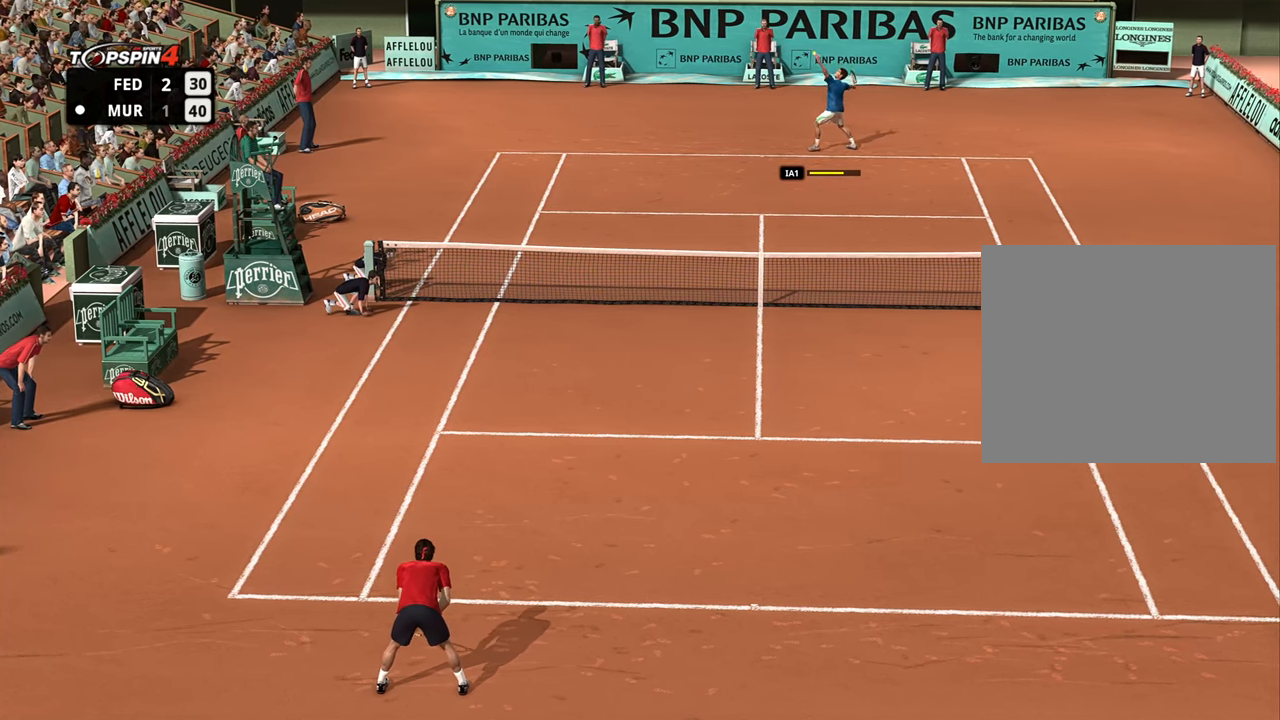
{"buttons": [], "left_stick": "center", "right_stick": "center", "events": []}
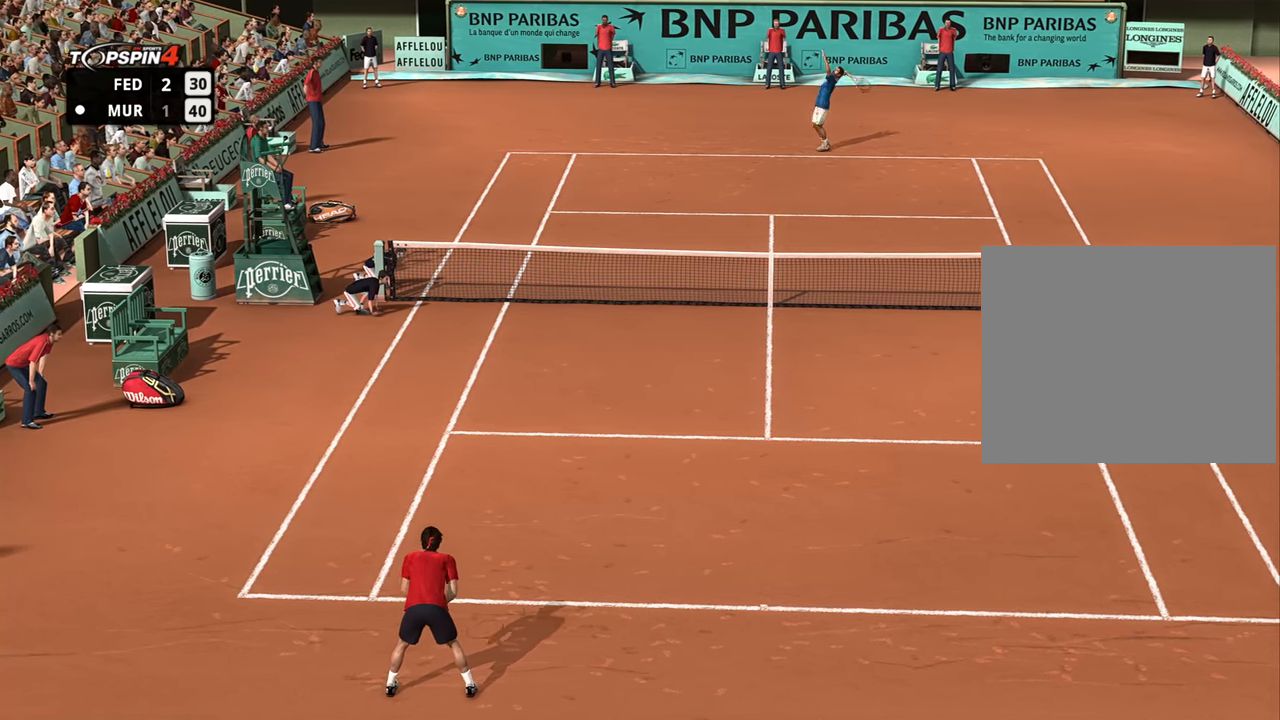
{"buttons": ["CROSS"], "left_stick": "up", "right_stick": "center", "events": [[250, "CROSS", "down"], [250, "left_stick", "up"]]}
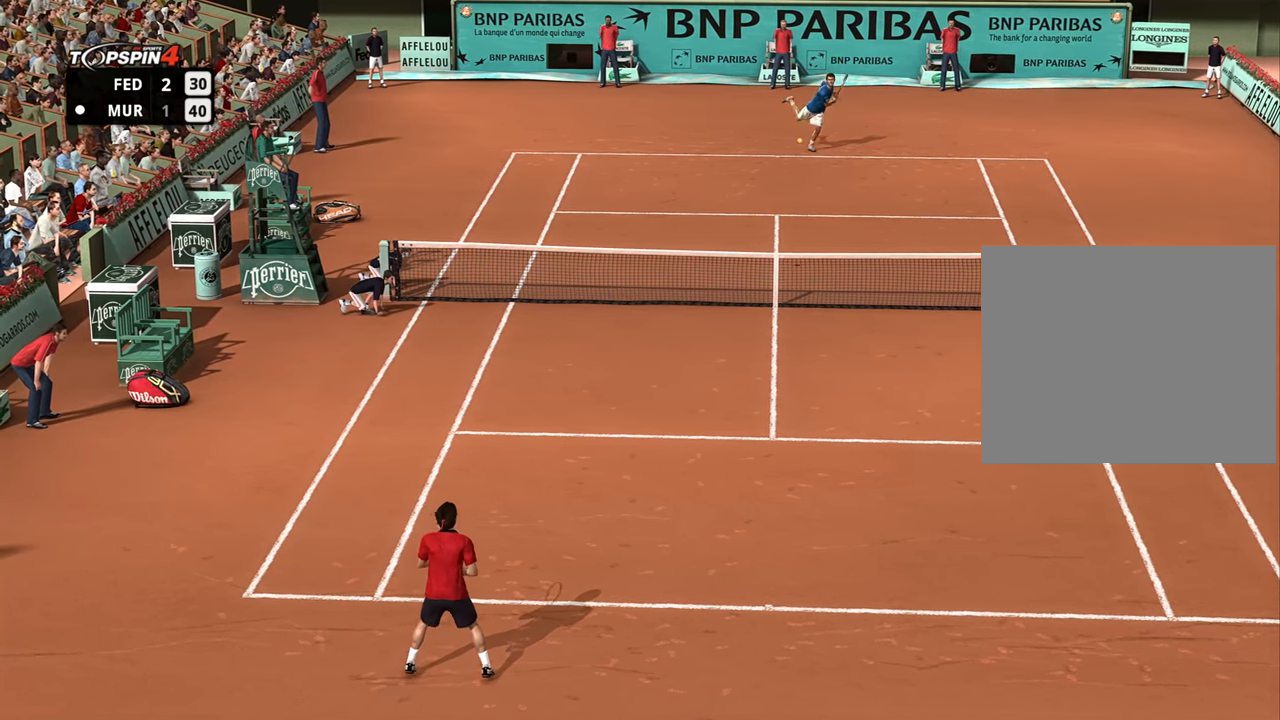
{"buttons": [], "left_stick": "up-right", "right_stick": "center", "events": [[150, "left_stick", "up-right"], [350, "CROSS", "up"]]}
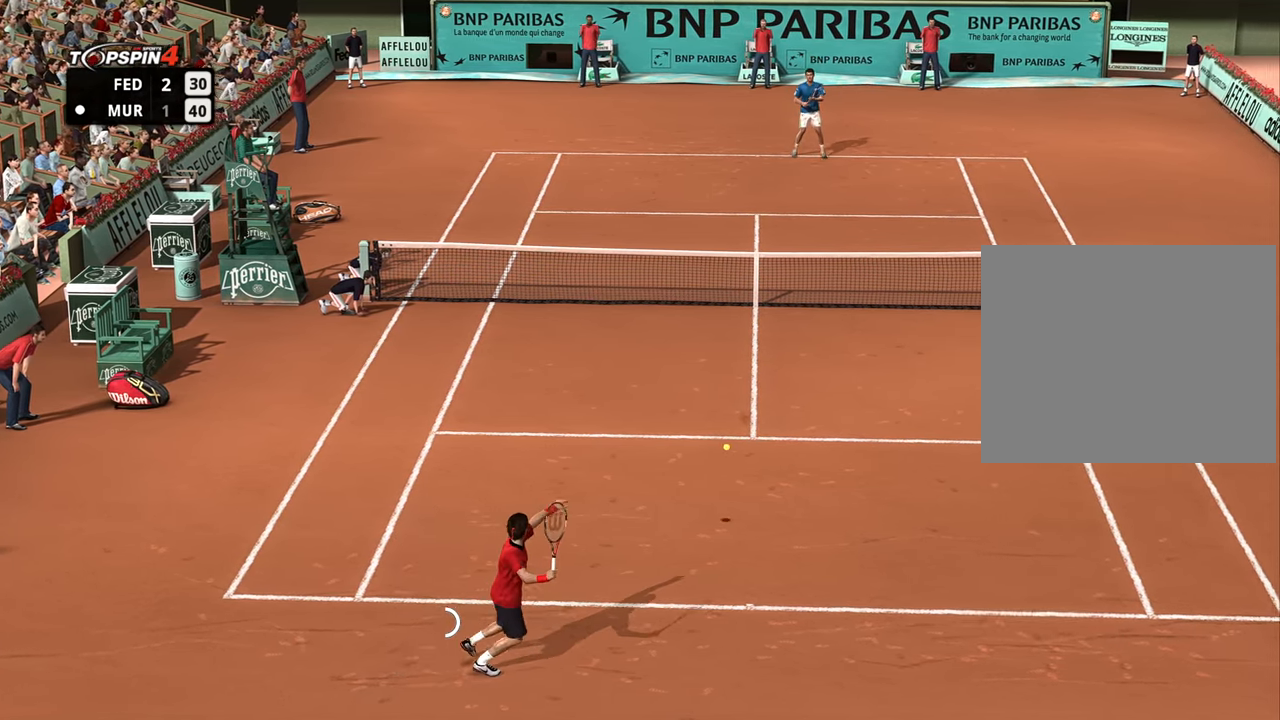
{"buttons": [], "left_stick": "center", "right_stick": "center", "events": [[233, "left_stick", "center"]]}
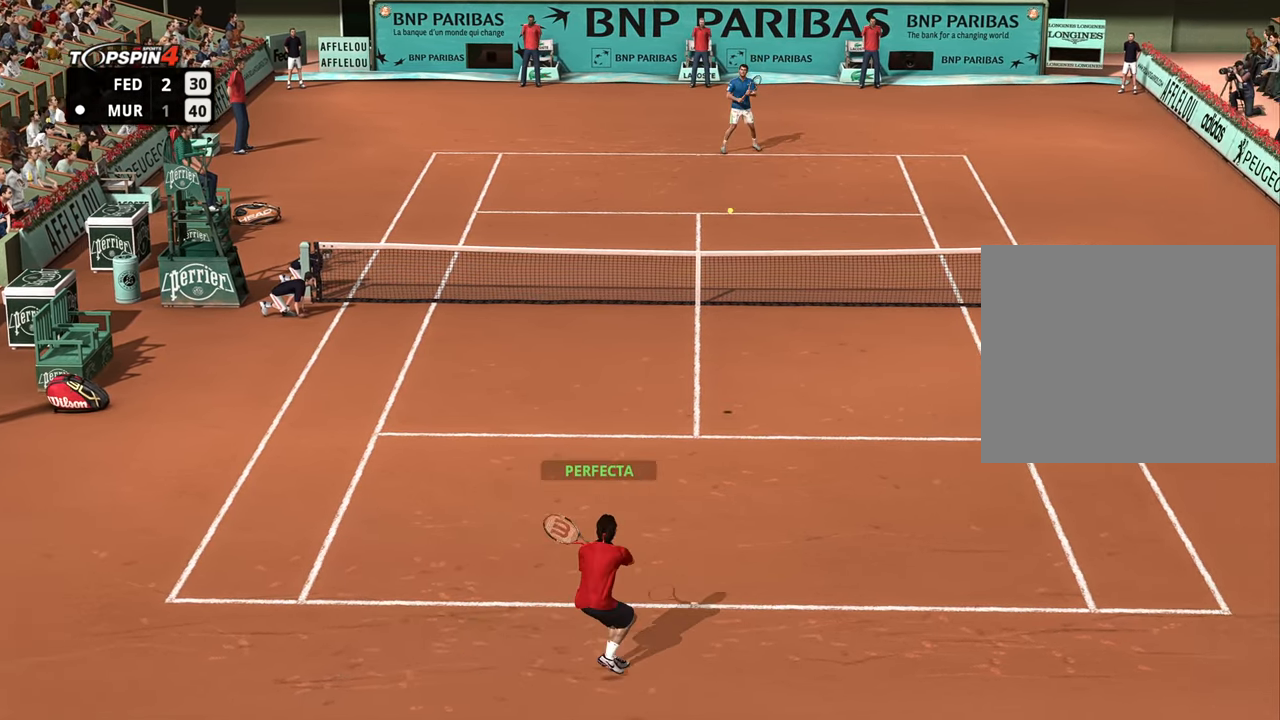
{"buttons": [], "left_stick": "center", "right_stick": "center", "events": []}
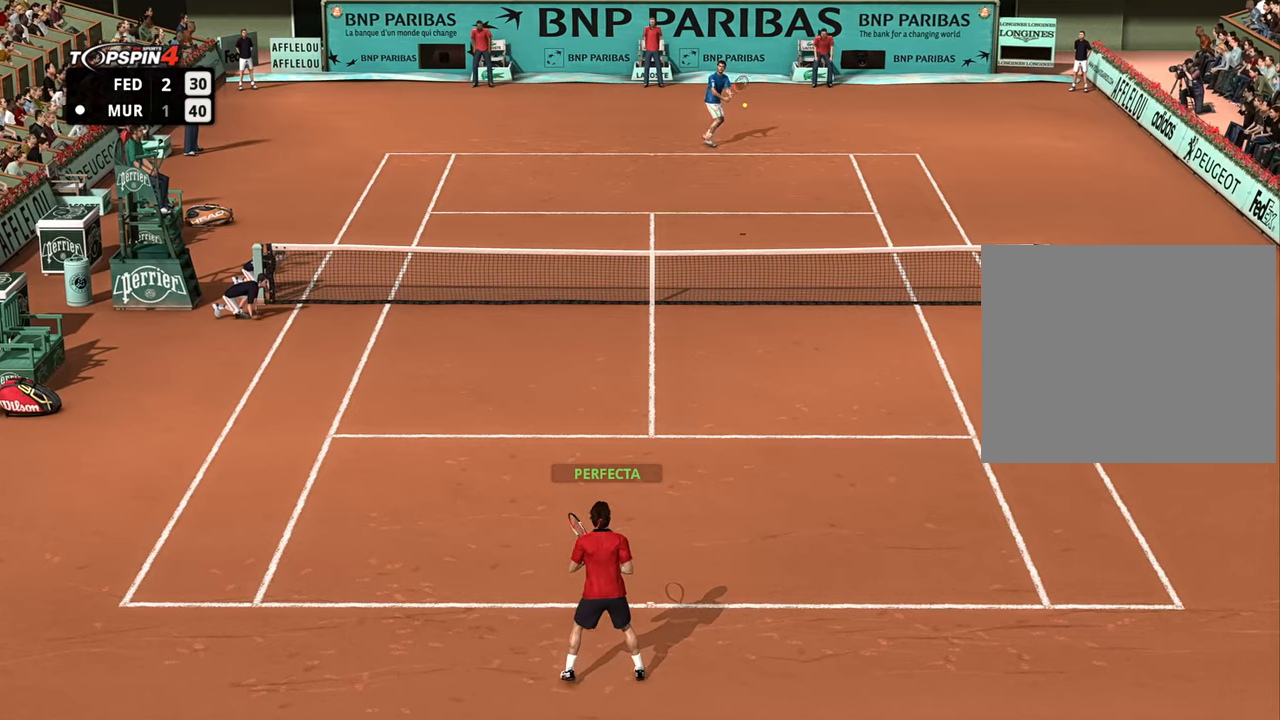
{"buttons": [], "left_stick": "center", "right_stick": "center", "events": []}